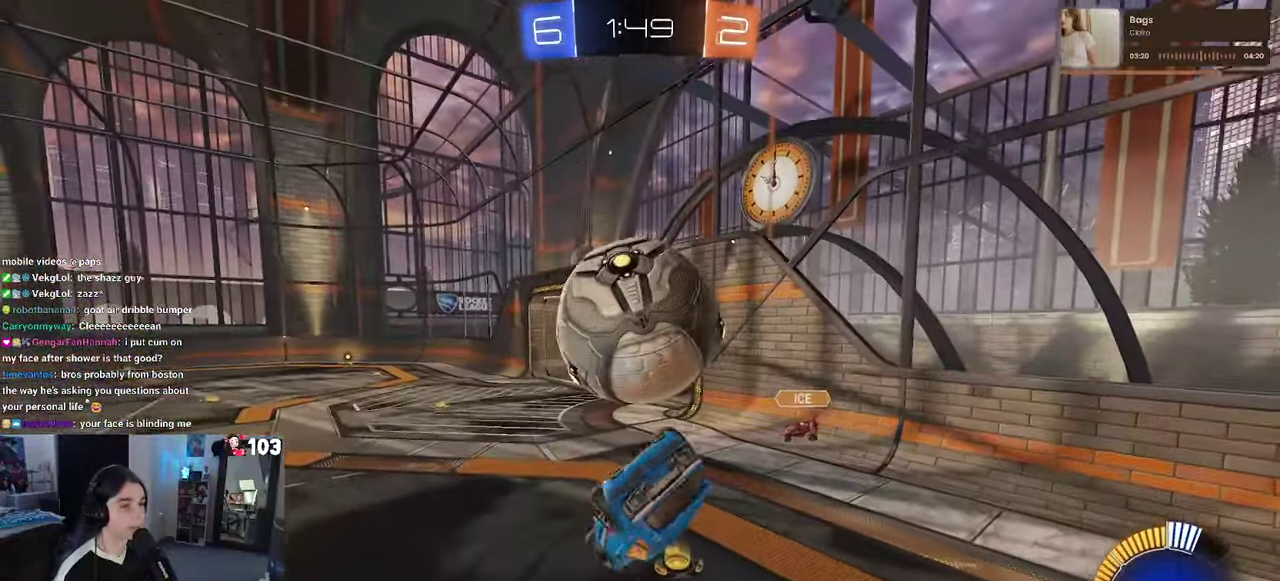
Gameplay with a controller (PlayStation layout); each line is a JSON object with the inputs held at the frame after it. "events" lists button and stick changes between this image and that frame as [ms after this image, input, new state], when the widget could be followed in between. This document gives stick clicks only as held states, not as events. Not read: L1.
{"buttons": ["R1", "R2"], "left_stick": "left", "right_stick": "center", "events": [[83, "R1", "down"], [366, "SQUARE", "up"]]}
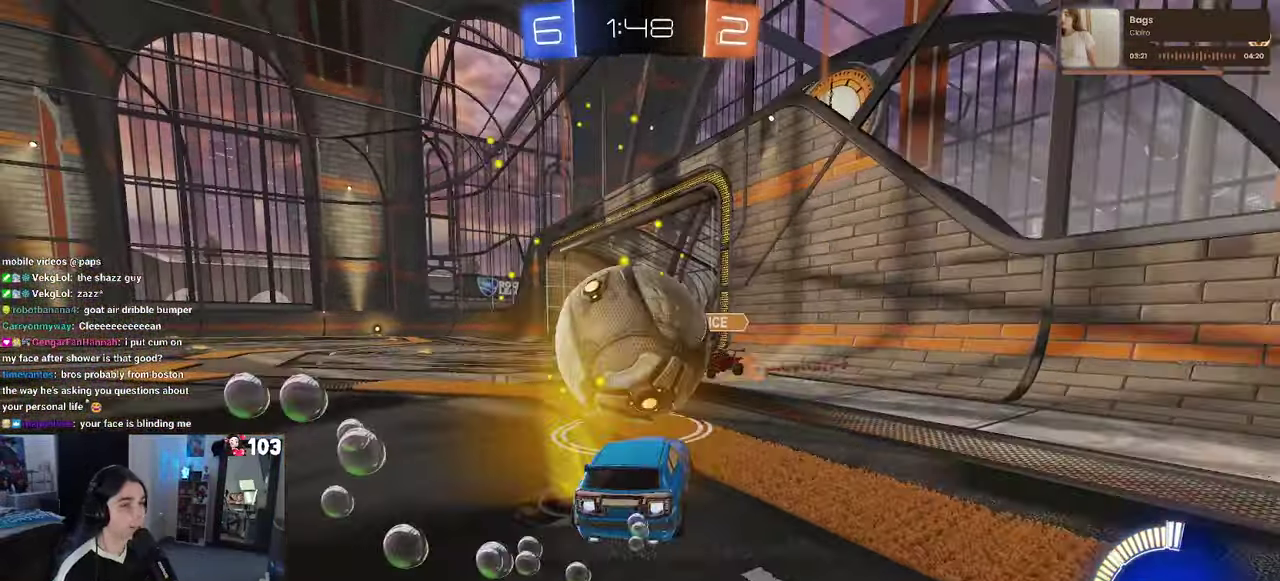
{"buttons": ["R1", "R2"], "left_stick": "left", "right_stick": "center", "events": []}
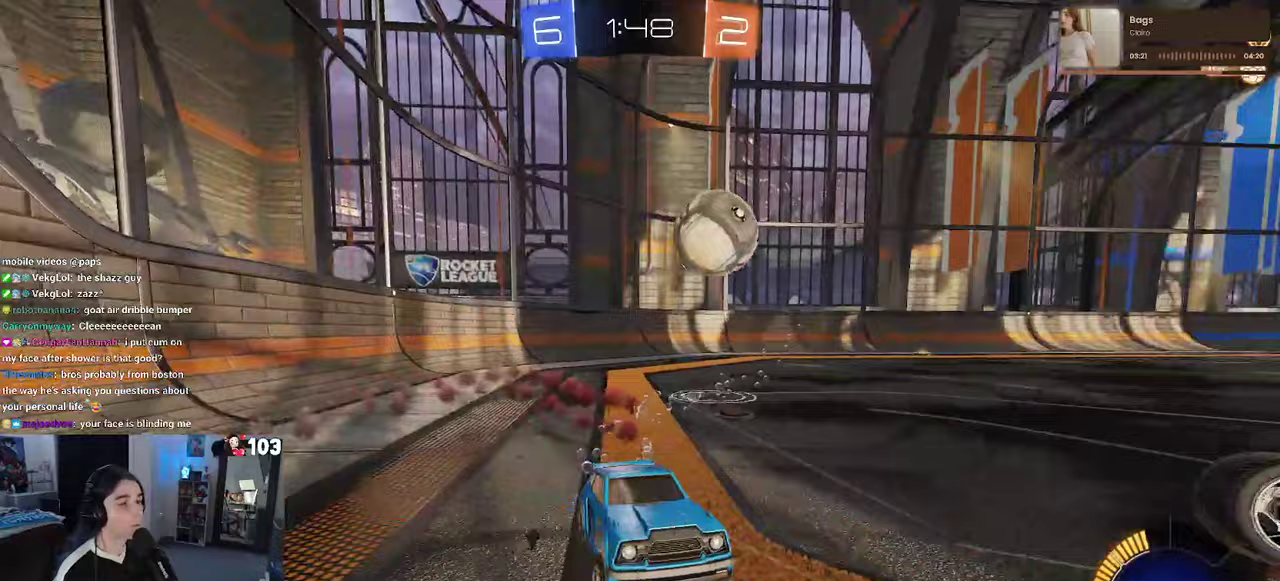
{"buttons": ["R1", "R2"], "left_stick": "left", "right_stick": "center", "events": []}
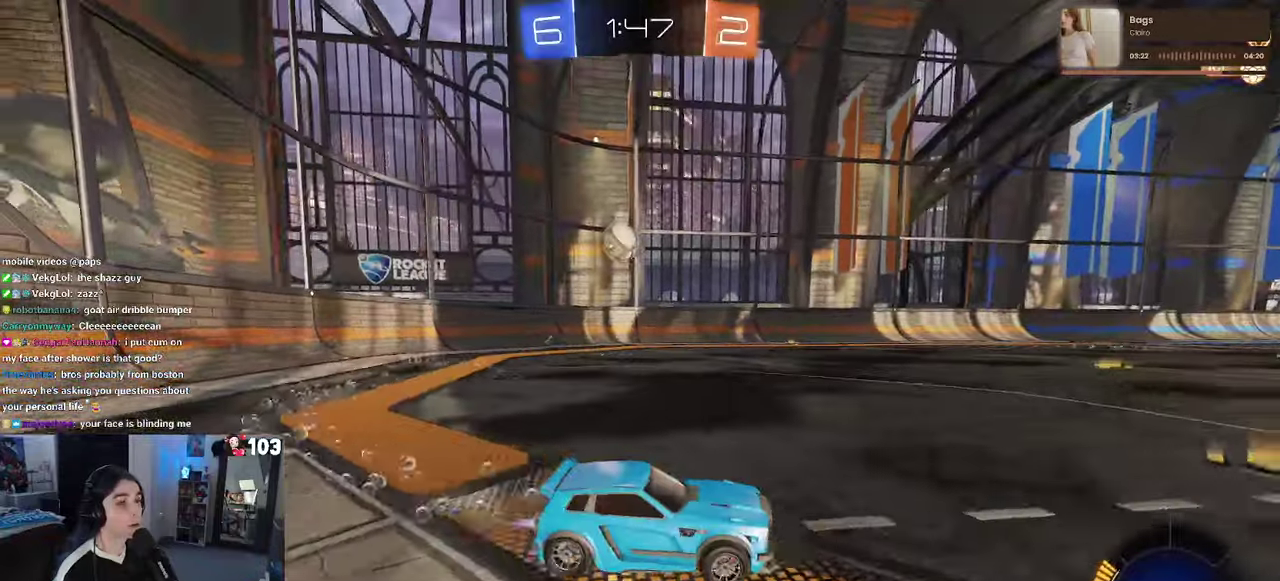
{"buttons": ["TRIANGLE", "R1", "R2"], "left_stick": "center", "right_stick": "center", "events": [[50, "TRIANGLE", "down"], [150, "TRIANGLE", "up"], [400, "left_stick", "center"], [467, "TRIANGLE", "down"]]}
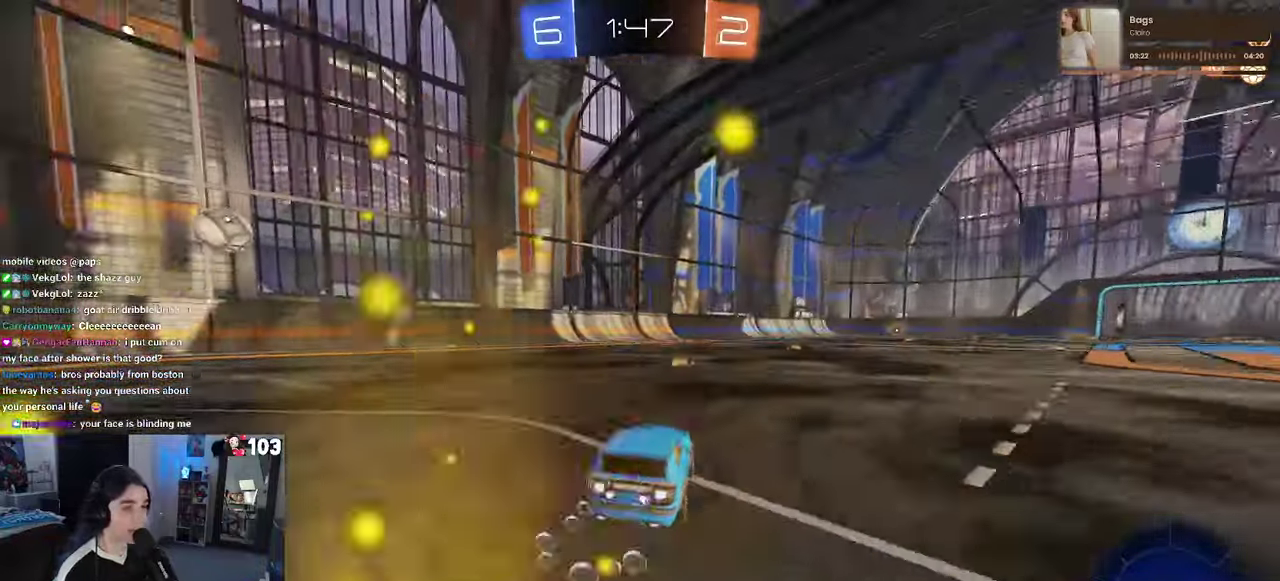
{"buttons": ["R2"], "left_stick": "left", "right_stick": "center", "events": [[150, "TRIANGLE", "up"], [233, "R1", "up"], [317, "left_stick", "left"]]}
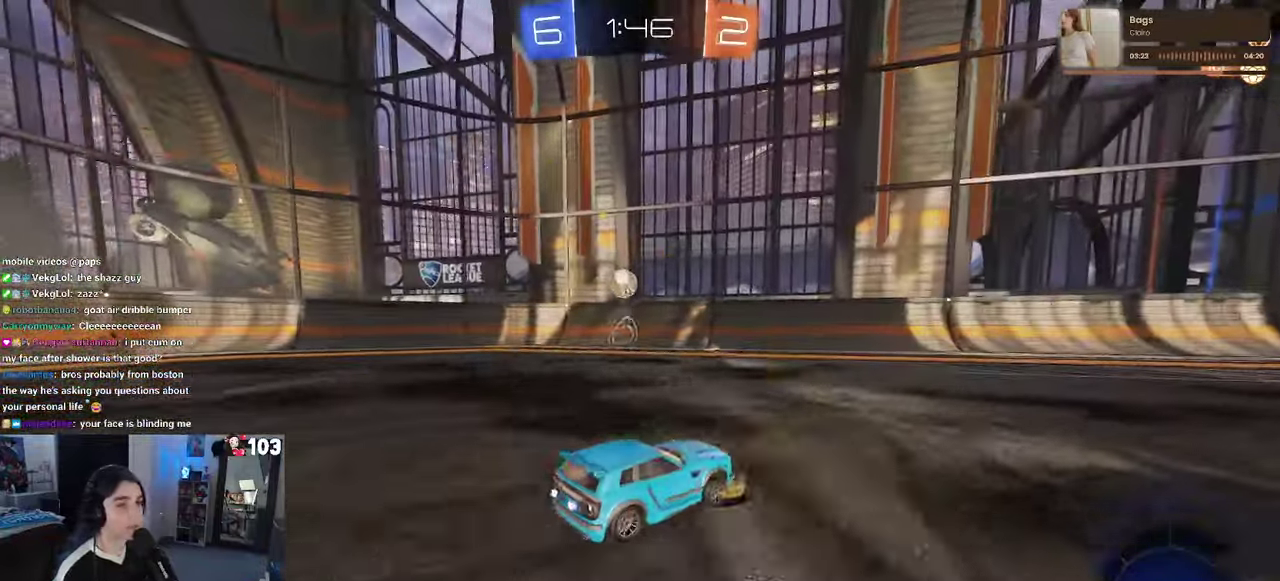
{"buttons": ["R2"], "left_stick": "center", "right_stick": "center", "events": [[483, "left_stick", "center"]]}
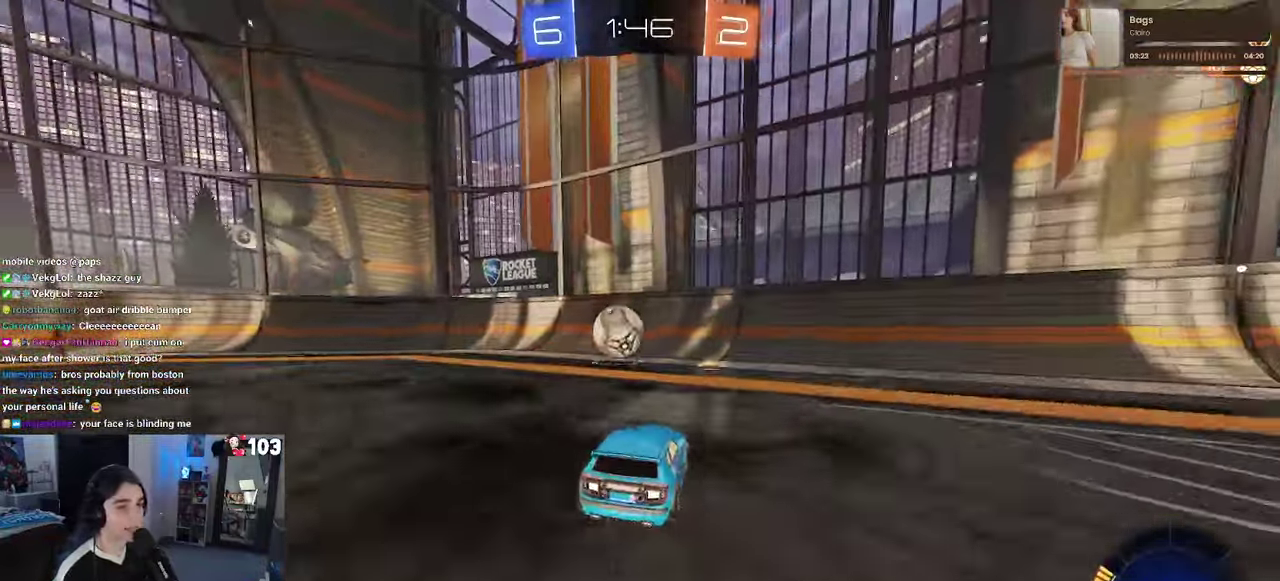
{"buttons": ["R2"], "left_stick": "right", "right_stick": "center", "events": [[50, "left_stick", "right"], [67, "SQUARE", "down"], [283, "SQUARE", "up"]]}
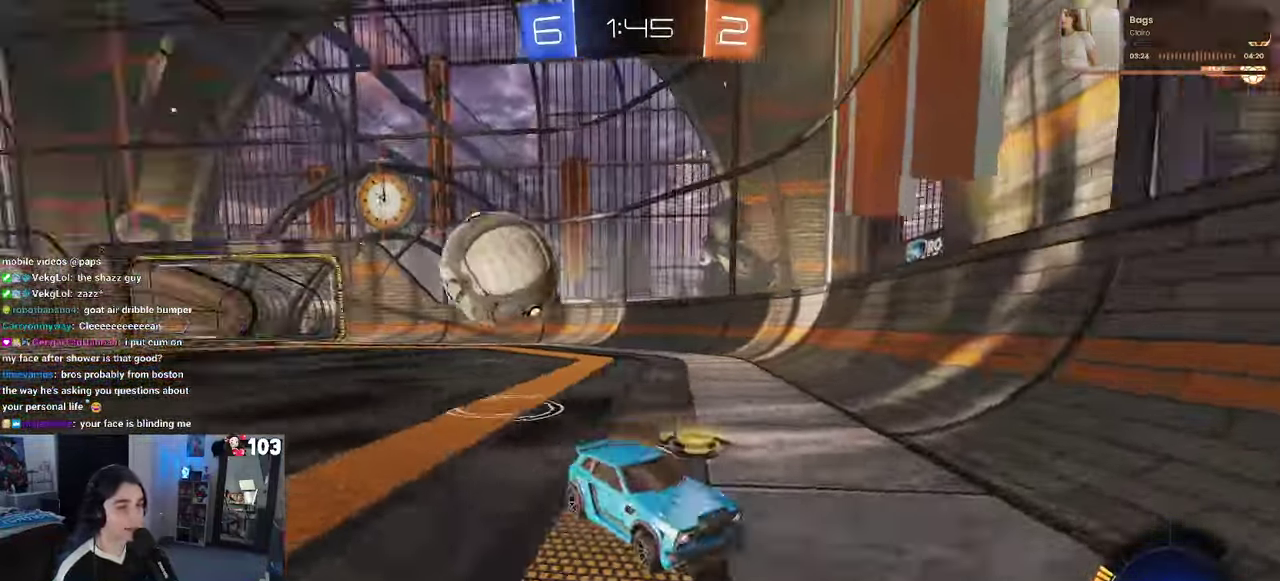
{"buttons": ["R2"], "left_stick": "right", "right_stick": "center", "events": []}
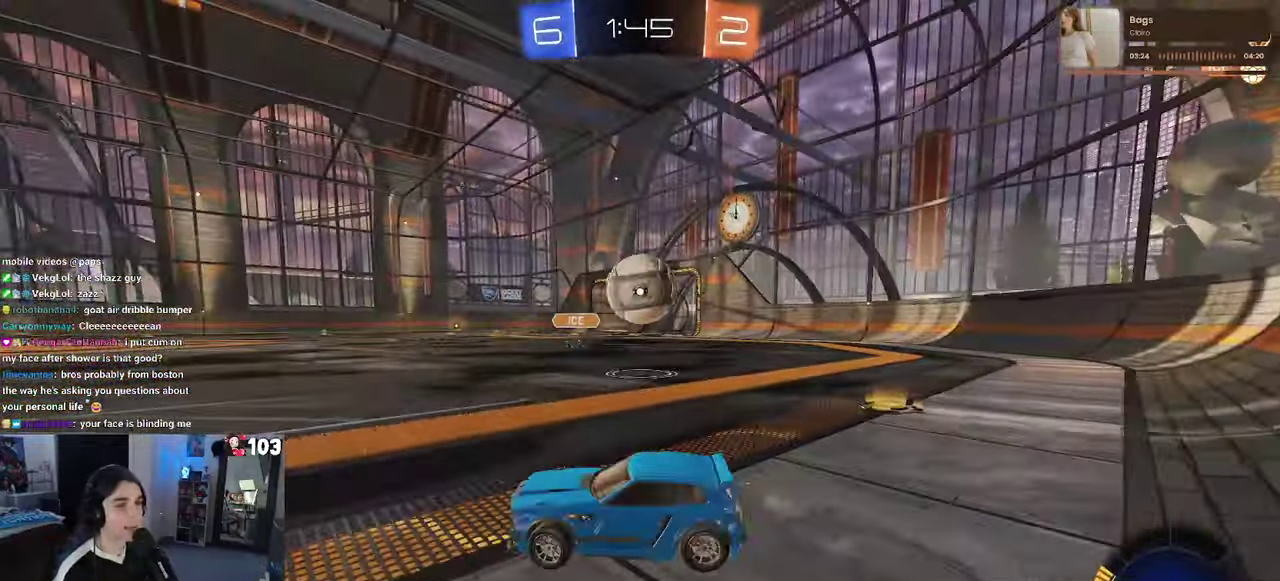
{"buttons": ["CROSS", "R1", "R2"], "left_stick": "down-left", "right_stick": "center"}
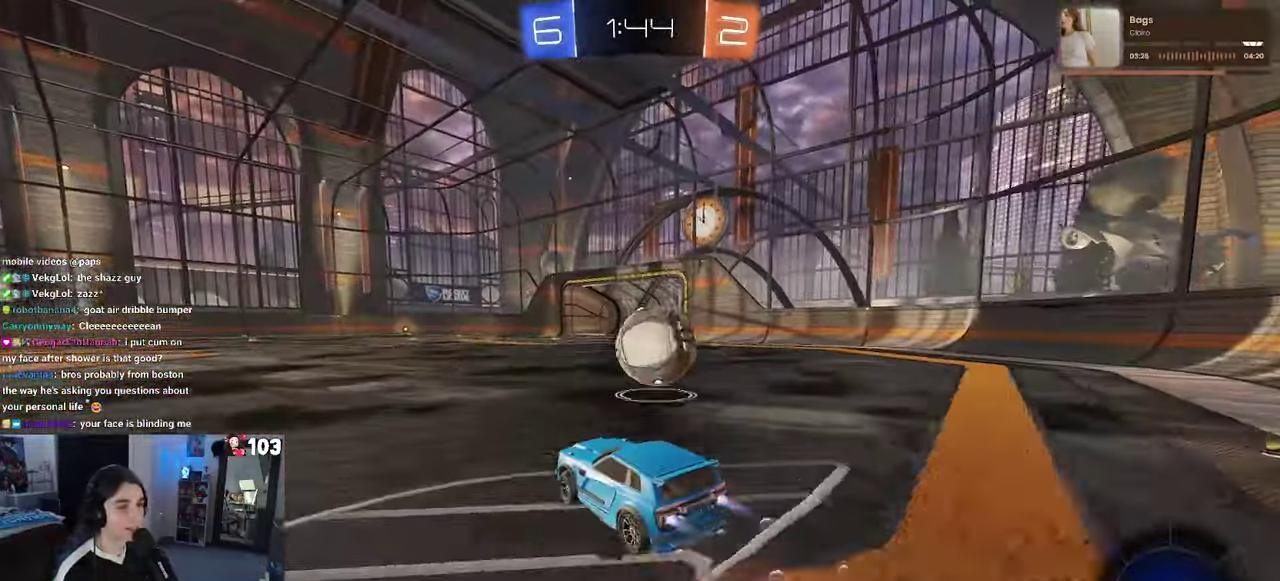
{"buttons": ["SQUARE", "R2"], "left_stick": "right", "right_stick": "center"}
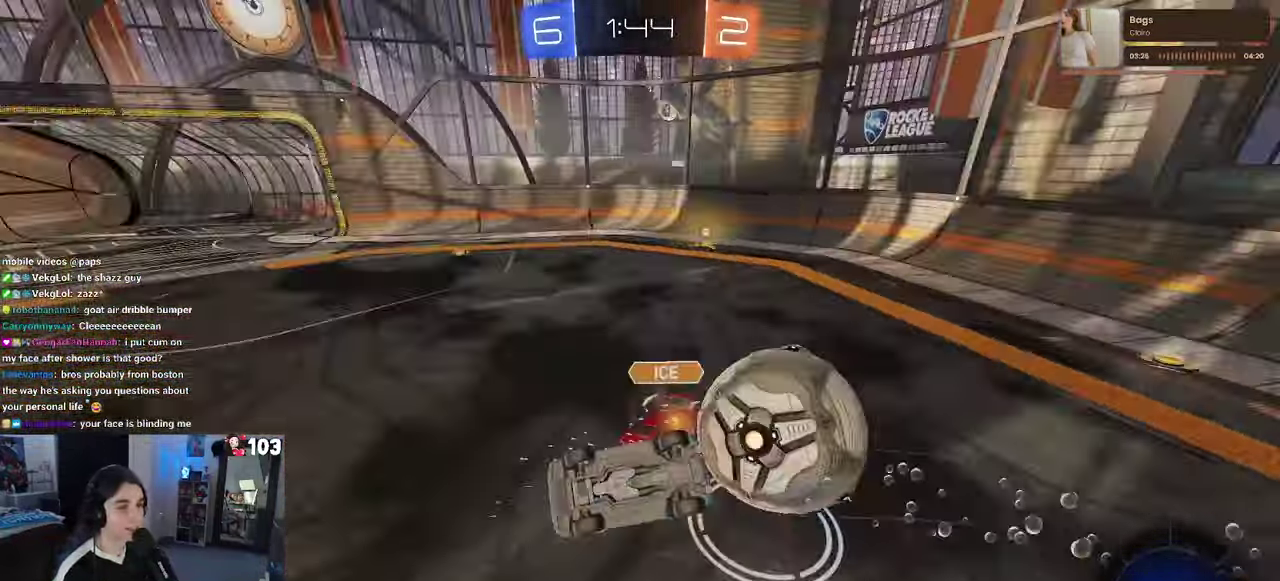
{"buttons": ["R2"], "left_stick": "center", "right_stick": "center", "events": [[450, "SQUARE", "up"], [500, "left_stick", "center"]]}
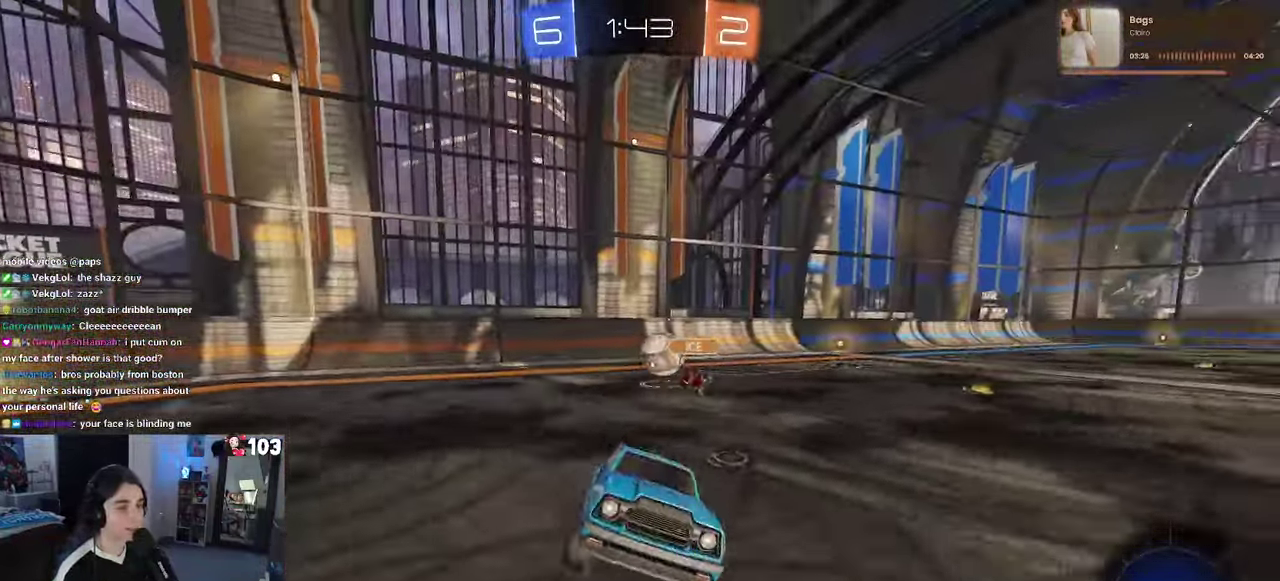
{"buttons": ["R2"], "left_stick": "left", "right_stick": "center", "events": [[250, "left_stick", "left"]]}
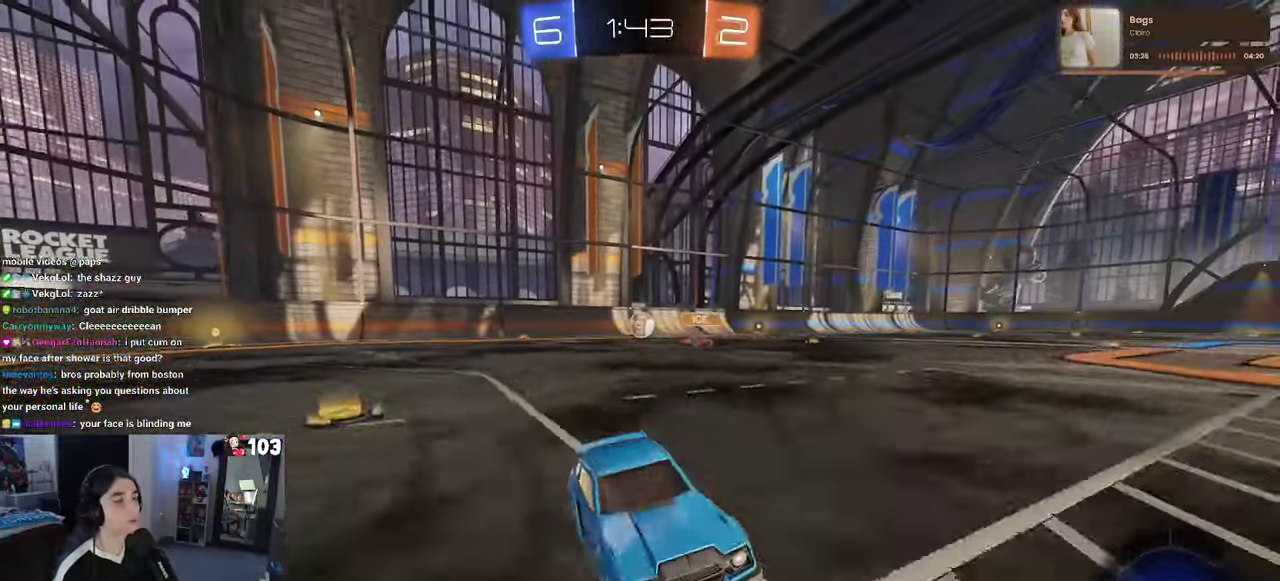
{"buttons": ["R2"], "left_stick": "left", "right_stick": "center", "events": [[17, "SQUARE", "down"], [67, "SQUARE", "up"]]}
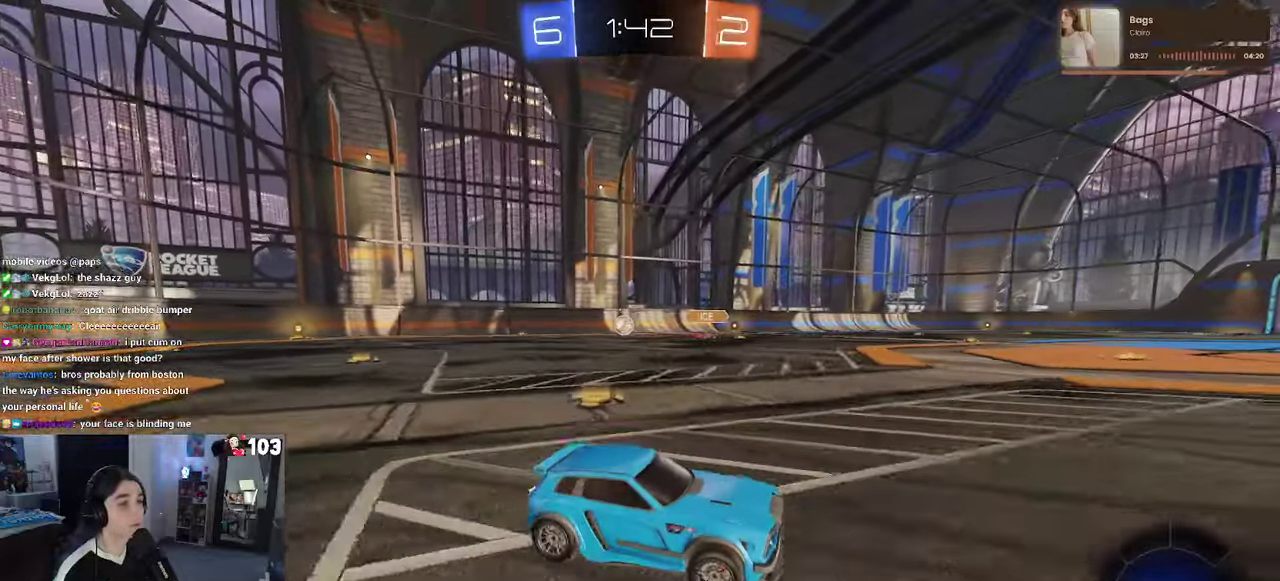
{"buttons": ["R1", "R2"], "left_stick": "left", "right_stick": "center", "events": [[450, "R1", "down"]]}
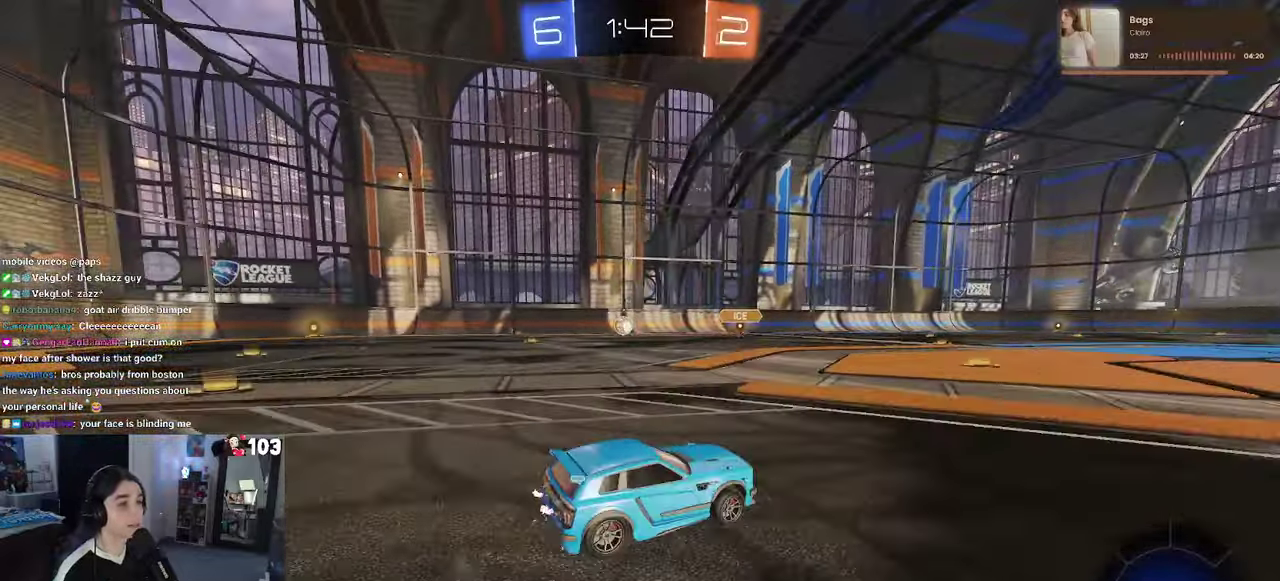
{"buttons": ["R1", "R2"], "left_stick": "center", "right_stick": "center", "events": [[150, "left_stick", "center"]]}
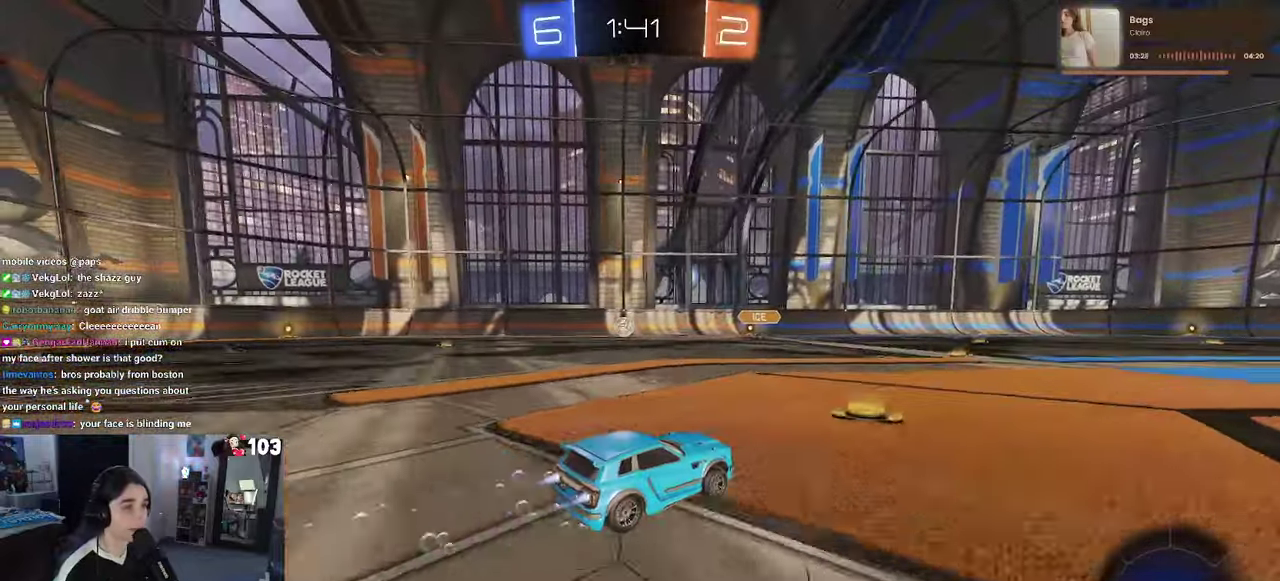
{"buttons": ["R2"], "left_stick": "left", "right_stick": "center", "events": [[367, "R1", "up"], [400, "left_stick", "left"]]}
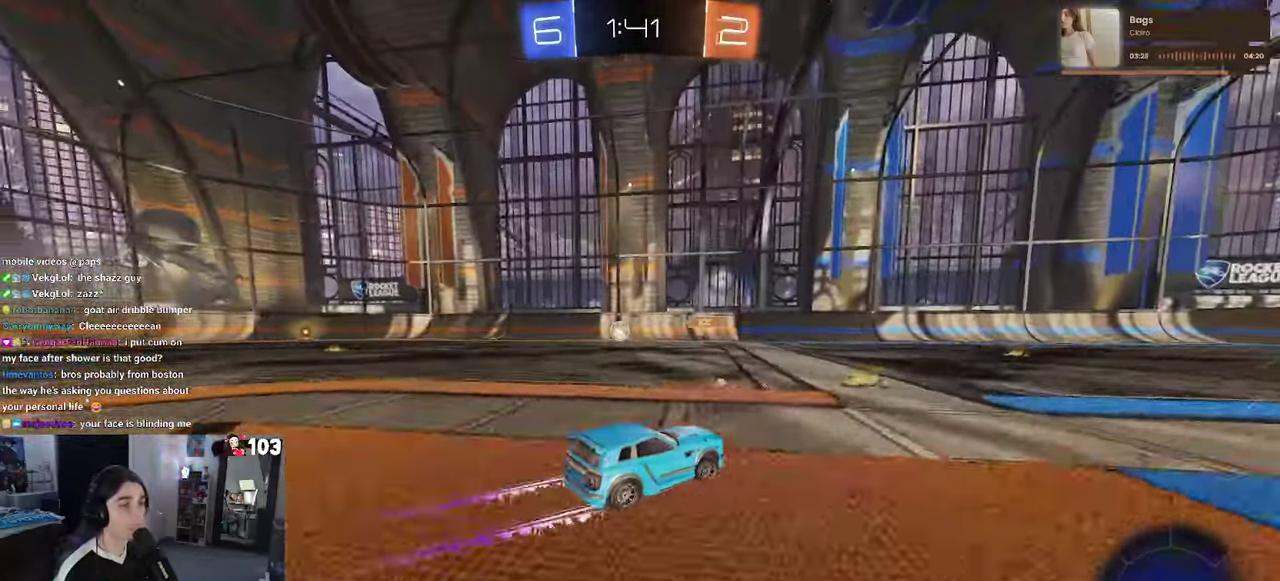
{"buttons": ["R1", "R2"], "left_stick": "left", "right_stick": "center", "events": [[334, "R1", "down"]]}
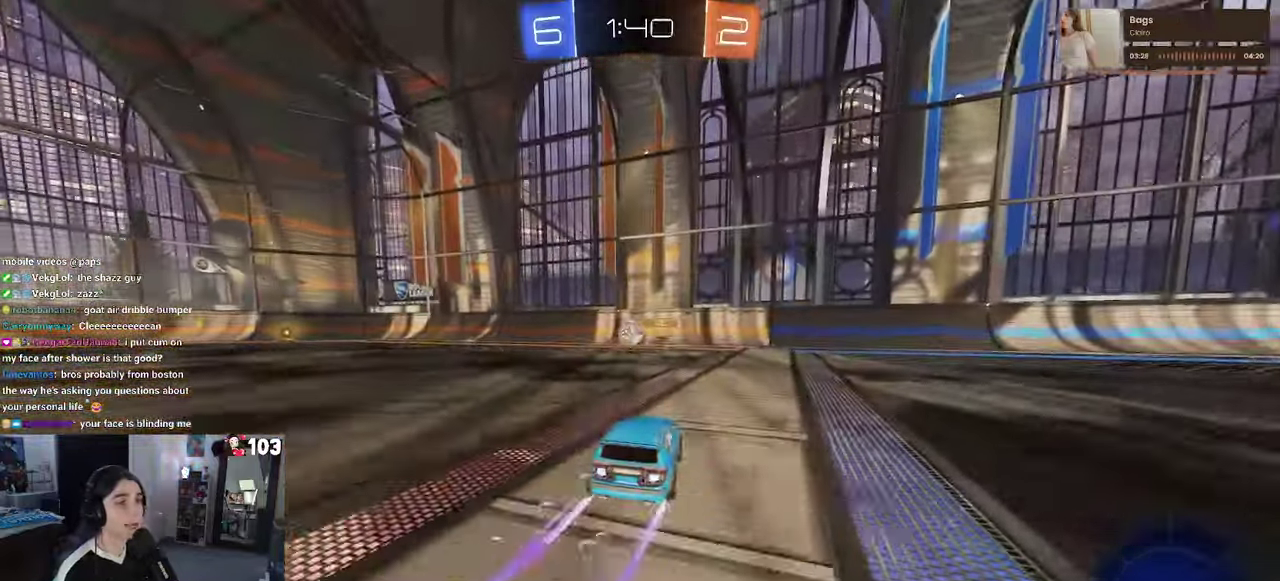
{"buttons": ["CROSS", "R2"], "left_stick": "left", "right_stick": "center", "events": [[67, "left_stick", "center"], [300, "R1", "up"], [434, "left_stick", "left"], [484, "CROSS", "down"]]}
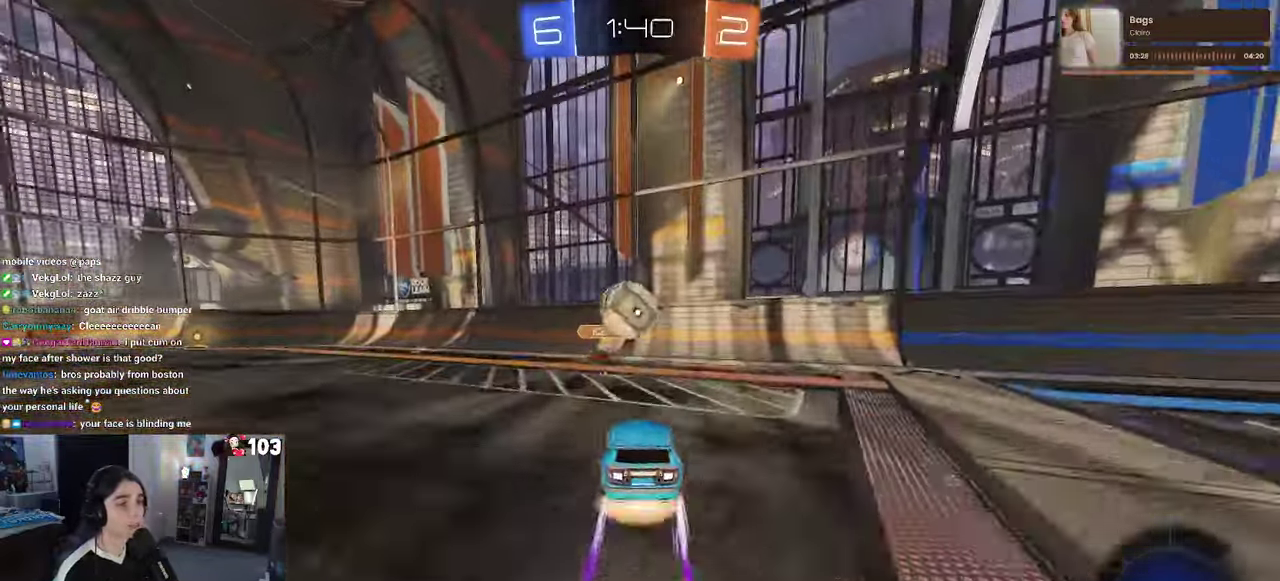
{"buttons": ["SQUARE", "R2"], "left_stick": "left", "right_stick": "center", "events": [[50, "left_stick", "up-left"], [217, "left_stick", "left"], [334, "SQUARE", "down"], [350, "CROSS", "up"]]}
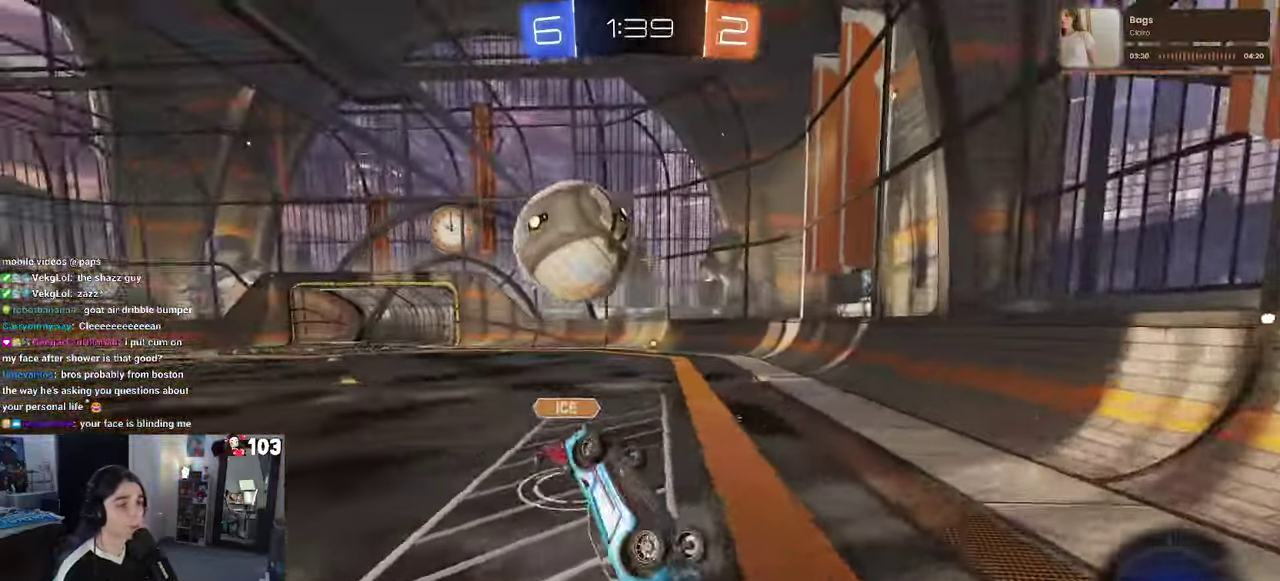
{"buttons": ["R2"], "left_stick": "center", "right_stick": "center", "events": [[417, "left_stick", "up-left"], [450, "SQUARE", "up"], [467, "left_stick", "center"]]}
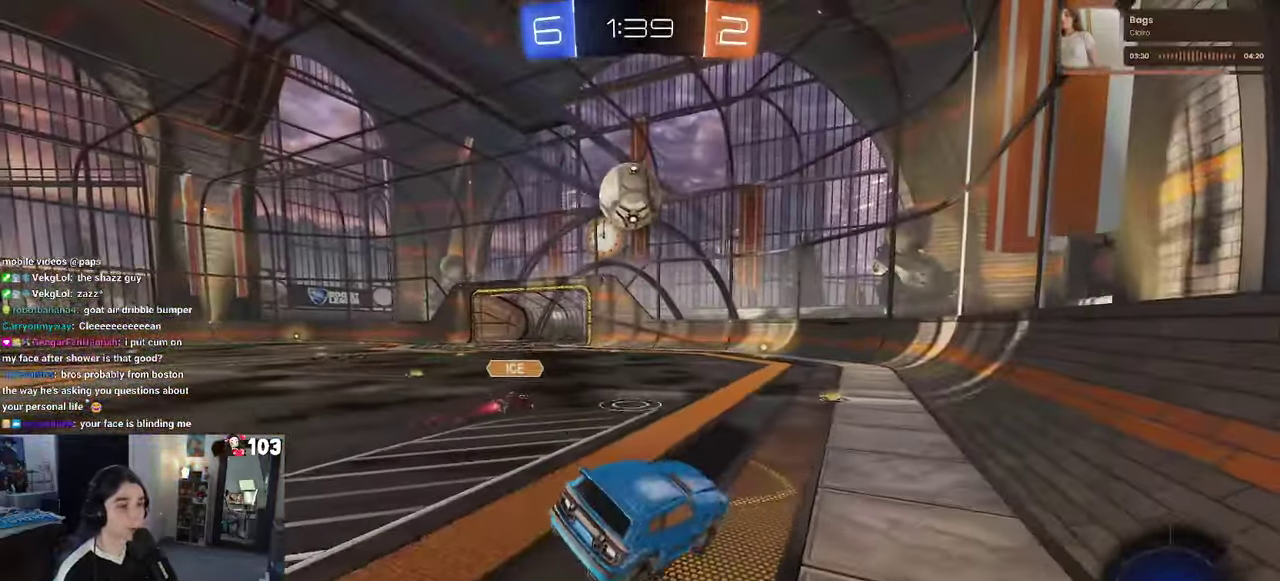
{"buttons": ["R2"], "left_stick": "left", "right_stick": "center", "events": [[50, "left_stick", "up-right"], [150, "left_stick", "center"], [450, "left_stick", "left"]]}
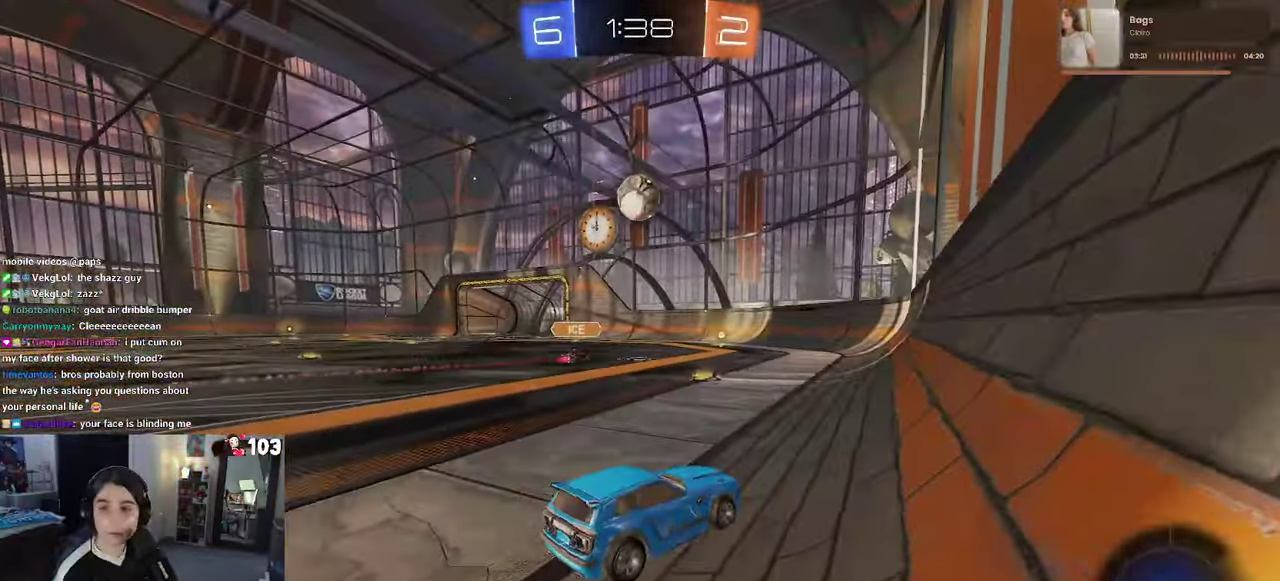
{"buttons": ["R2"], "left_stick": "left", "right_stick": "center", "events": [[167, "left_stick", "center"], [467, "left_stick", "left"]]}
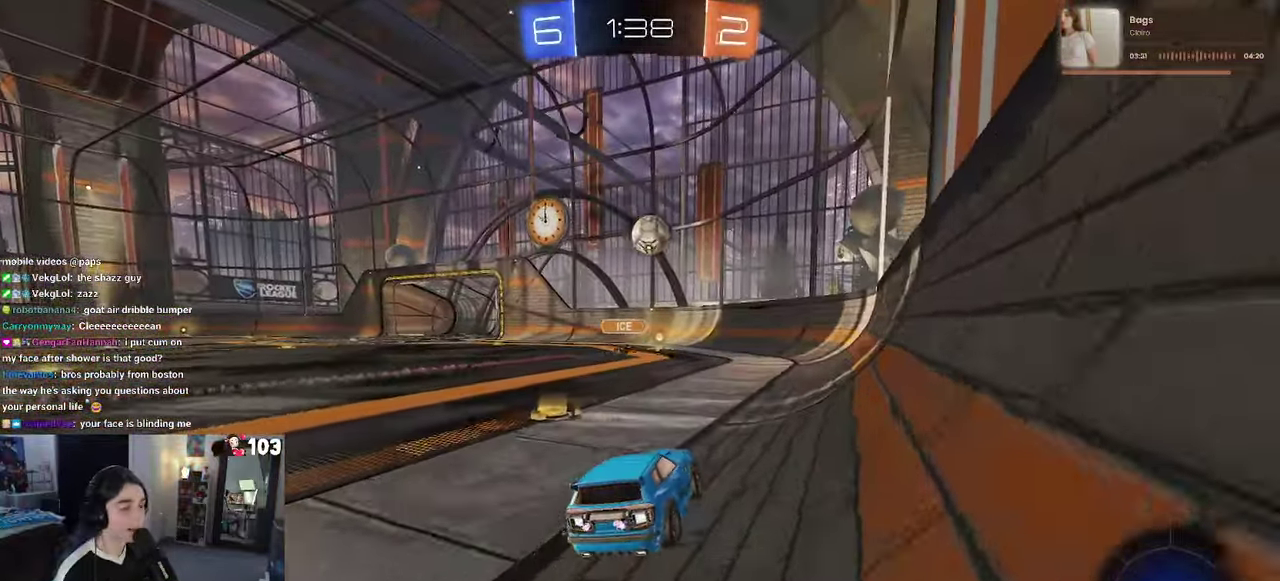
{"buttons": ["R2"], "left_stick": "center", "right_stick": "center", "events": [[200, "left_stick", "center"]]}
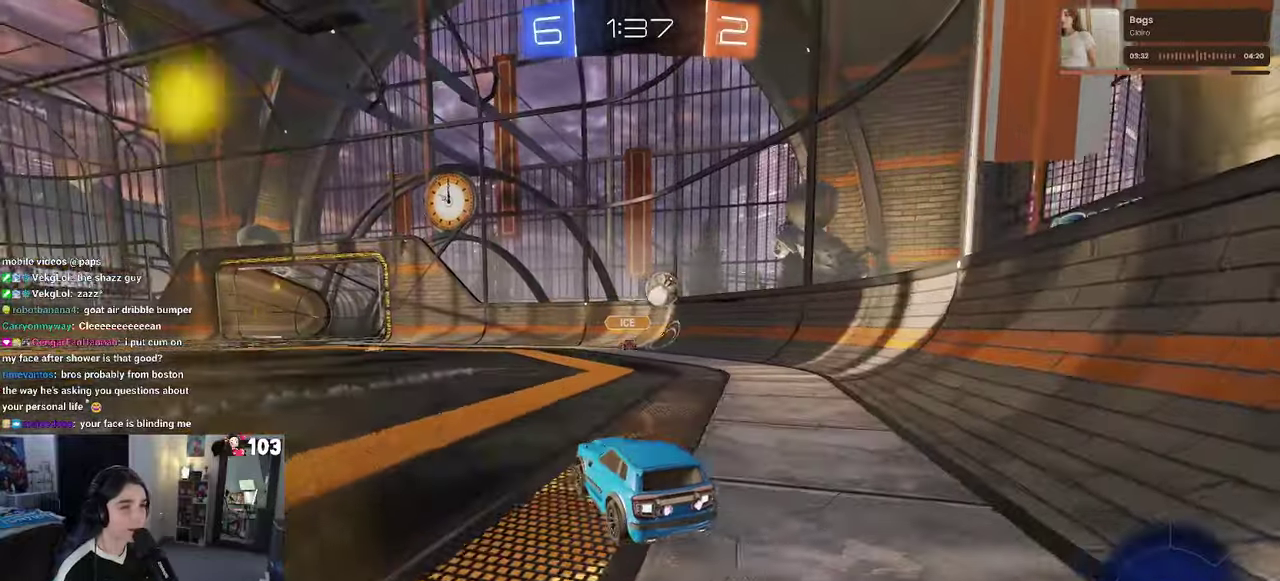
{"buttons": ["R2"], "left_stick": "center", "right_stick": "center", "events": []}
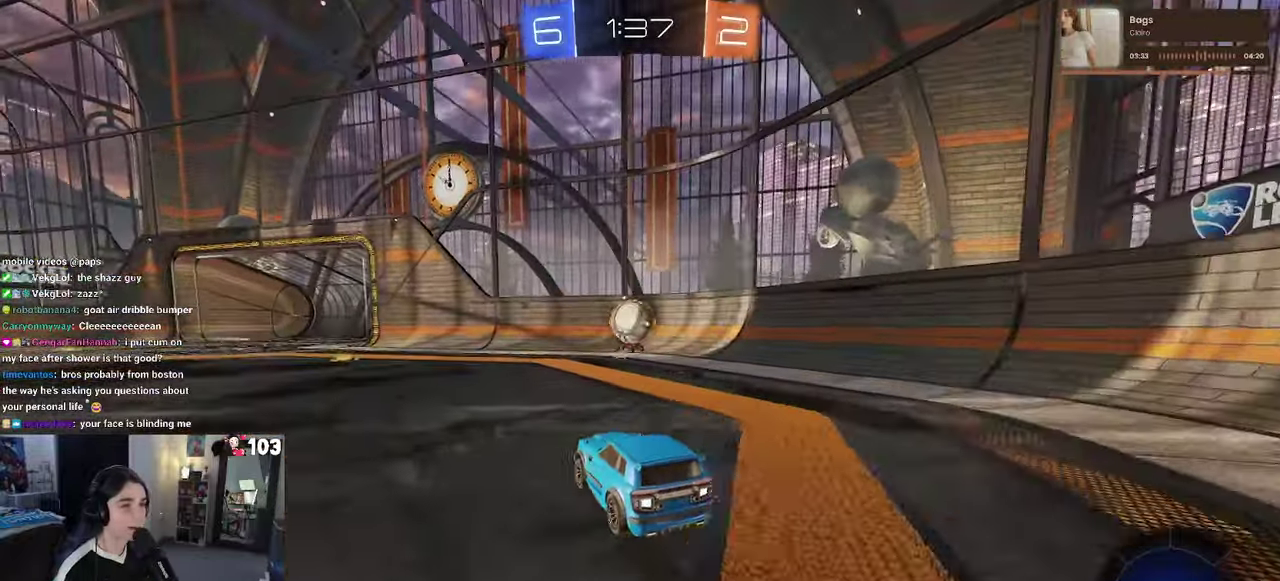
{"buttons": ["R2"], "left_stick": "center", "right_stick": "center", "events": [[266, "left_stick", "left"], [366, "left_stick", "center"]]}
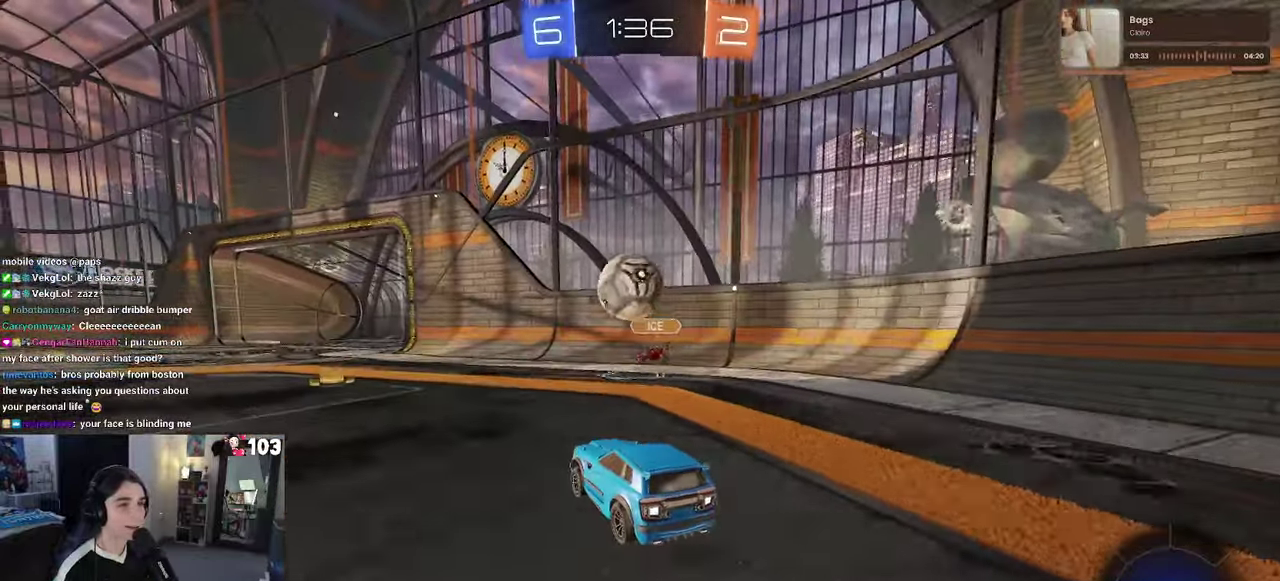
{"buttons": ["R2"], "left_stick": "center", "right_stick": "center", "events": [[166, "L2", "down"], [183, "R2", "up"], [216, "left_stick", "left"], [283, "R2", "down"], [316, "left_stick", "center"], [350, "L2", "up"]]}
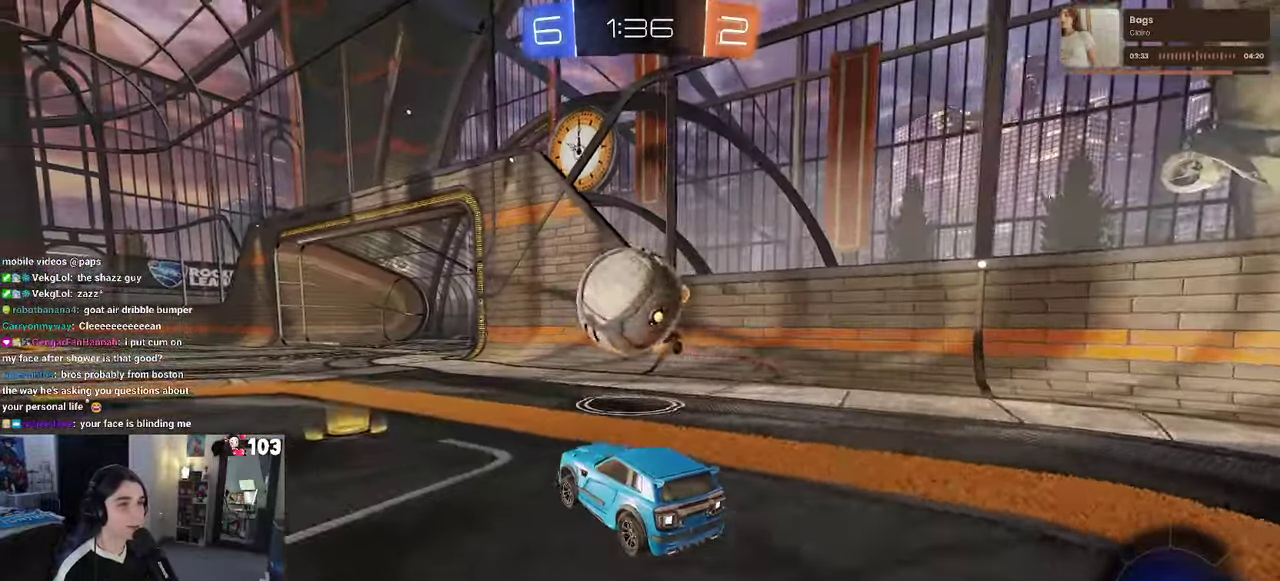
{"buttons": ["R2"], "left_stick": "left", "right_stick": "center", "events": [[33, "left_stick", "left"], [116, "left_stick", "center"], [316, "left_stick", "left"]]}
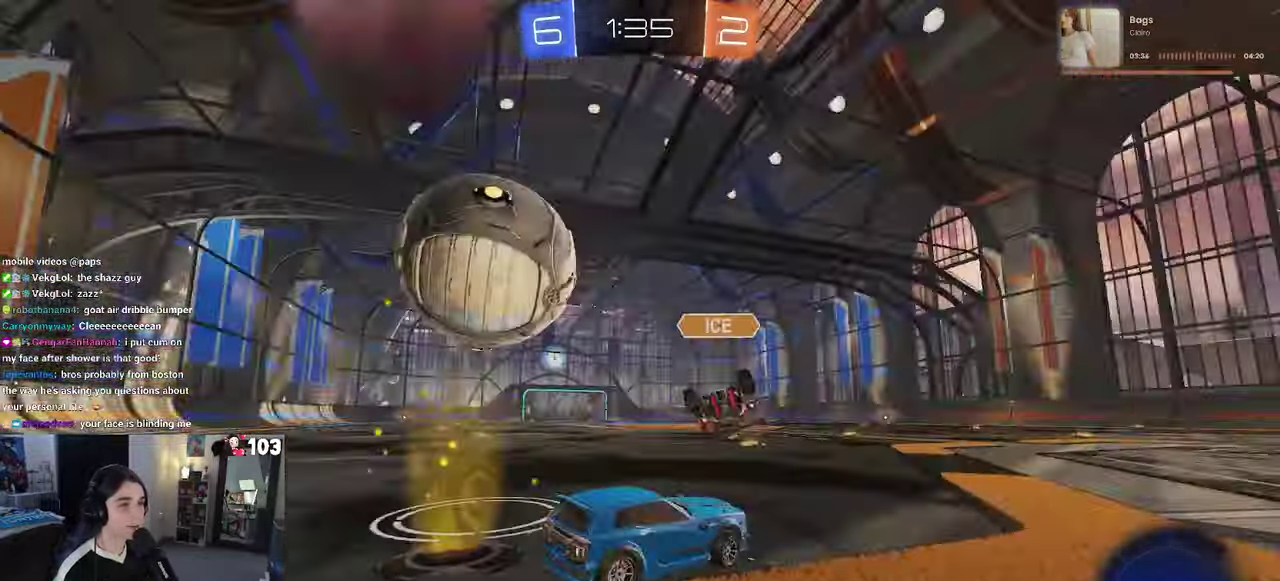
{"buttons": ["R1", "R2"], "left_stick": "center", "right_stick": "center", "events": [[366, "R1", "down"], [416, "left_stick", "center"]]}
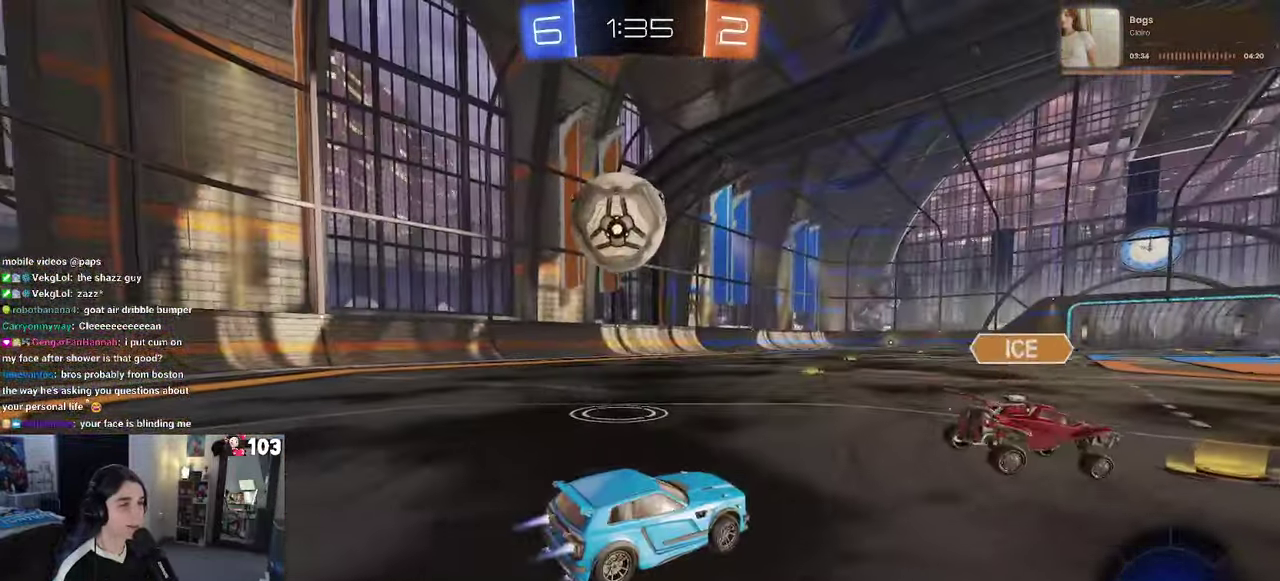
{"buttons": ["R1", "R2"], "left_stick": "center", "right_stick": "center", "events": [[116, "TRIANGLE", "down"], [150, "left_stick", "left"], [216, "TRIANGLE", "up"], [466, "left_stick", "center"]]}
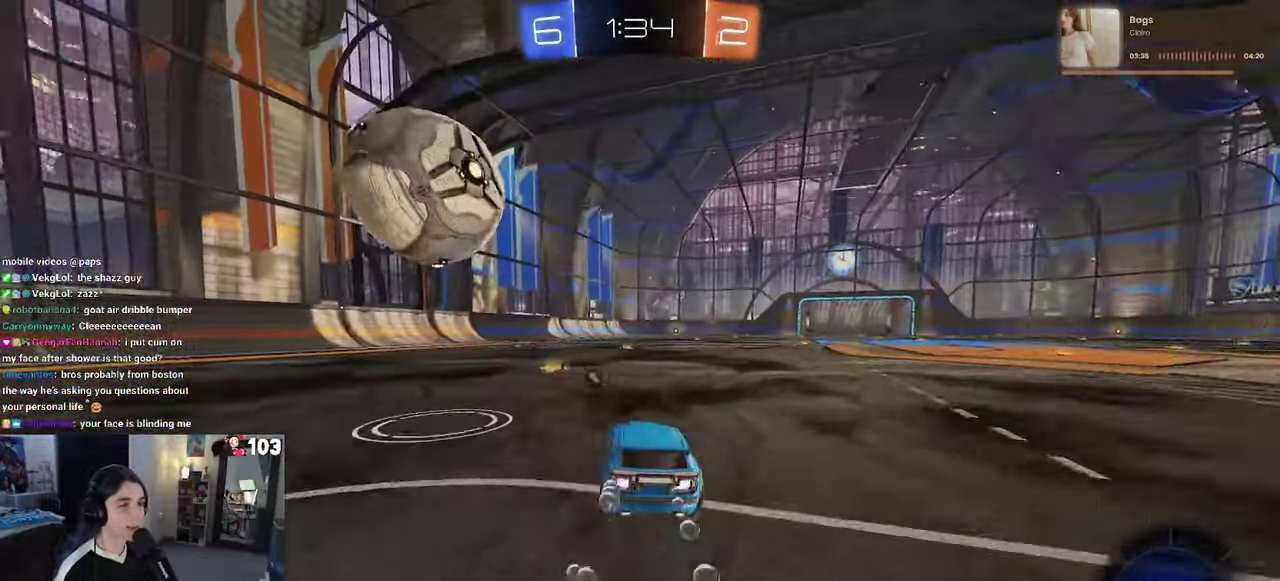
{"buttons": ["SQUARE", "R2"], "left_stick": "down", "right_stick": "center", "events": [[50, "R1", "up"], [100, "R2", "up"], [133, "CROSS", "down"], [150, "L2", "down"], [233, "CROSS", "up"], [233, "left_stick", "up"], [266, "R2", "down"], [300, "CROSS", "down"], [333, "L2", "up"], [383, "SQUARE", "down"], [400, "left_stick", "center"], [416, "CROSS", "up"], [450, "left_stick", "down"]]}